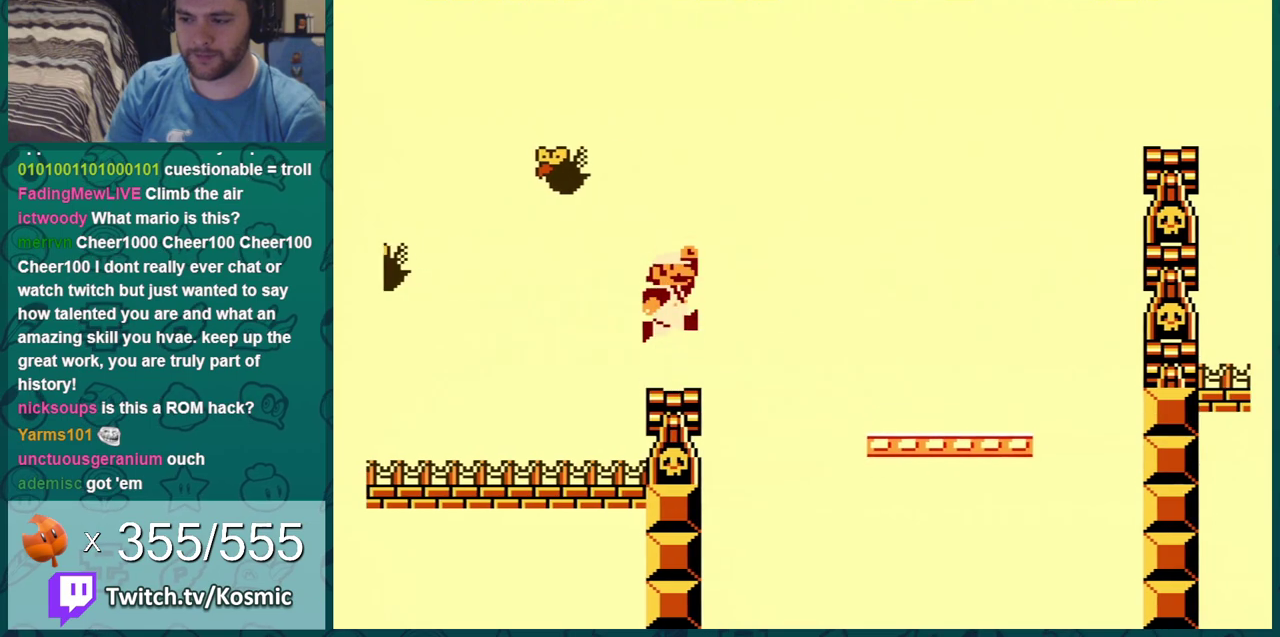
Gameplay with a controller (Nintendo layout); each line is a JSON object with the inputs held at the frame after it (dt_ms = milliseconds from this image to that frame). "events" lists button and stick changes between this image and that frame as [ms after this image, input, new state], when the widget could be followed in between. Not read: L3 R3.
{"dt_ms": 601, "buttons": [], "events": [[167, "A", "up"], [484, "DPAD_RIGHT", "up"], [551, "B", "up"]]}
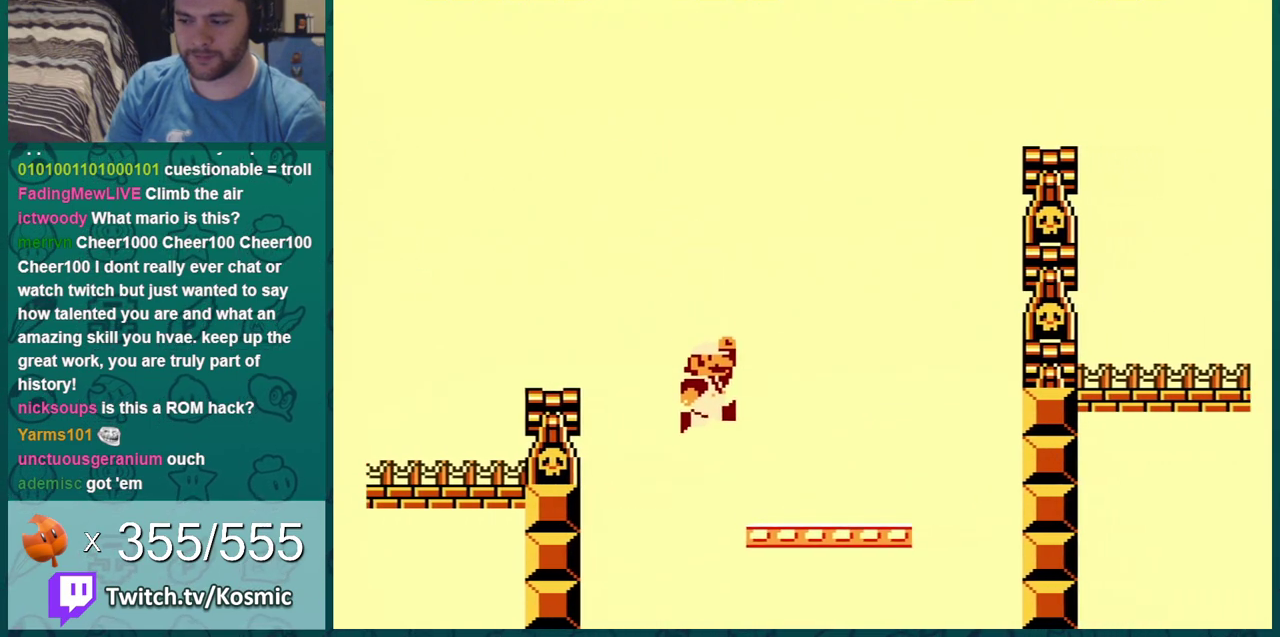
{"dt_ms": 300, "buttons": ["B"], "events": [[167, "B", "down"], [233, "B", "up"], [283, "B", "down"]]}
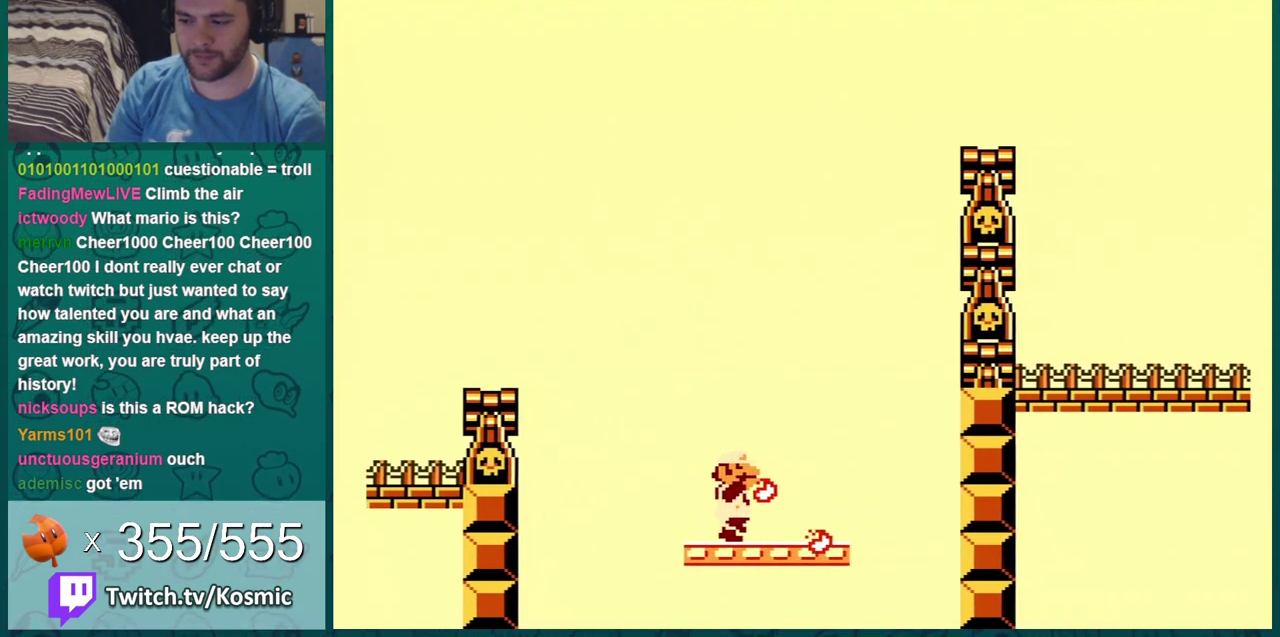
{"dt_ms": 400, "buttons": ["B"], "events": [[184, "DPAD_LEFT", "down"], [334, "DPAD_LEFT", "up"]]}
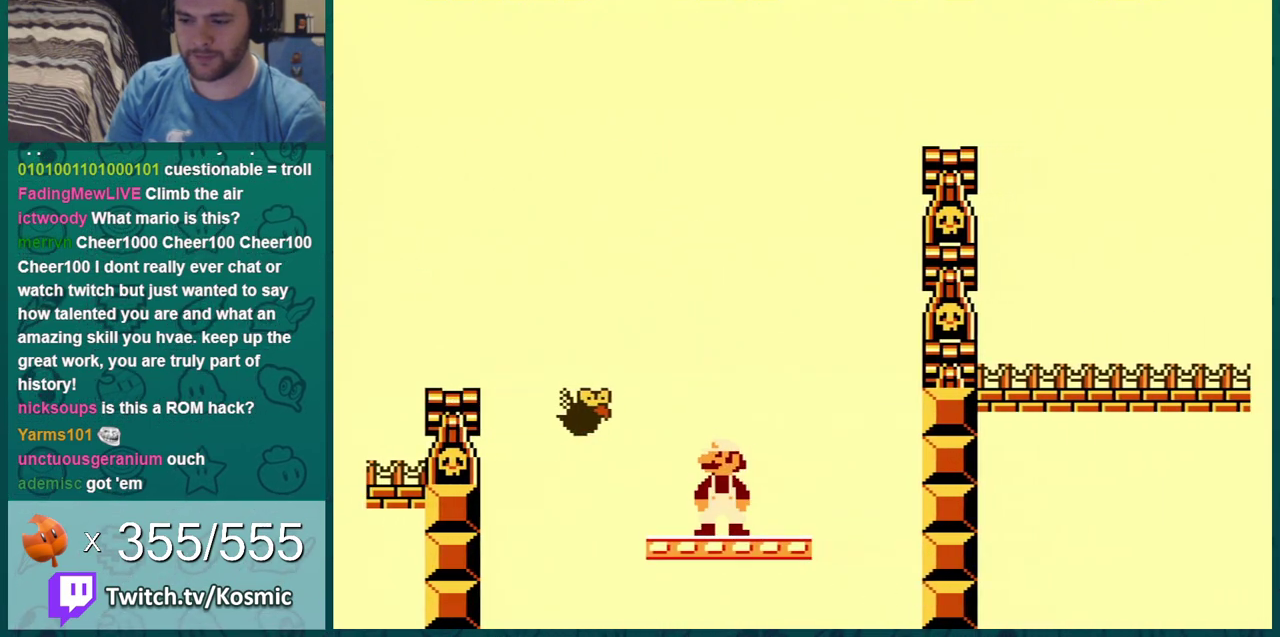
{"dt_ms": 601, "buttons": ["B", "DPAD_DOWN"], "events": [[84, "DPAD_DOWN", "down"]]}
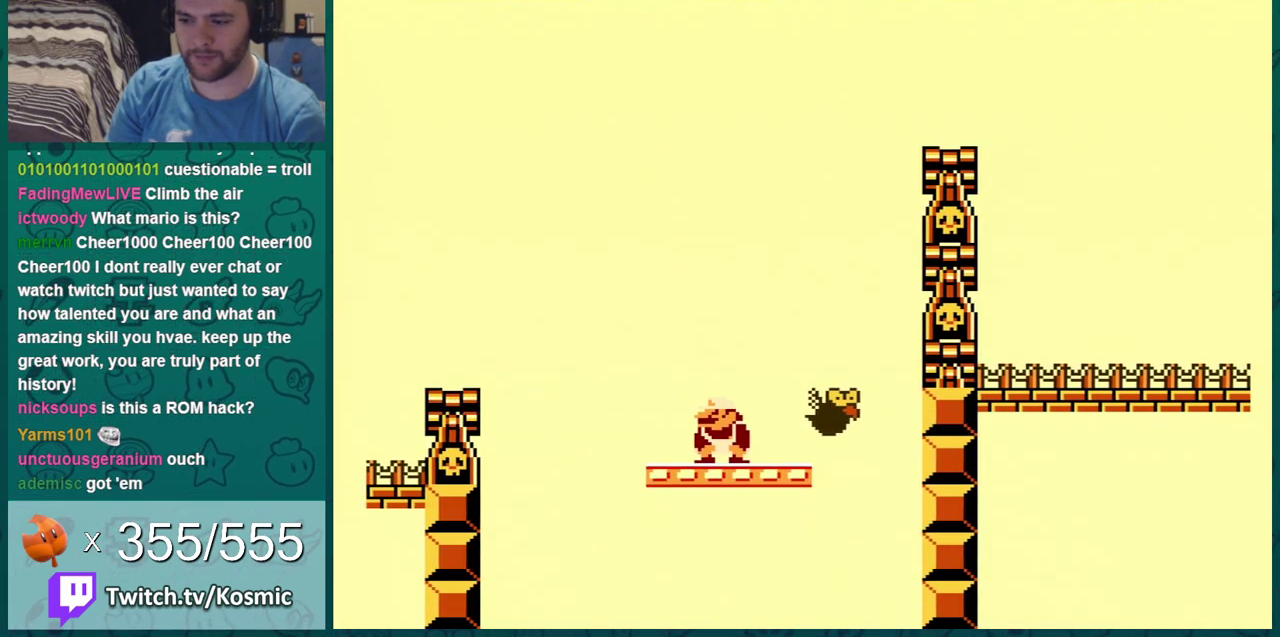
{"dt_ms": 501, "buttons": ["B", "DPAD_DOWN"], "events": []}
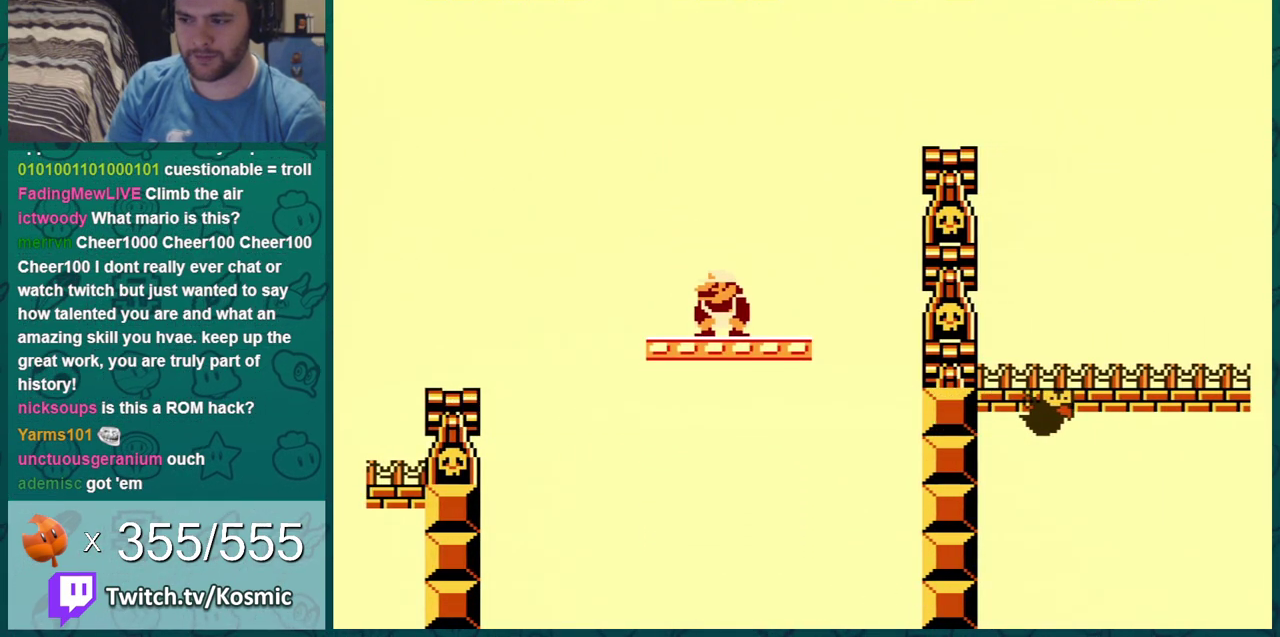
{"dt_ms": 500, "buttons": ["B", "DPAD_RIGHT"], "events": [[333, "A", "down"], [417, "DPAD_RIGHT", "down"], [450, "A", "up"], [450, "DPAD_DOWN", "up"]]}
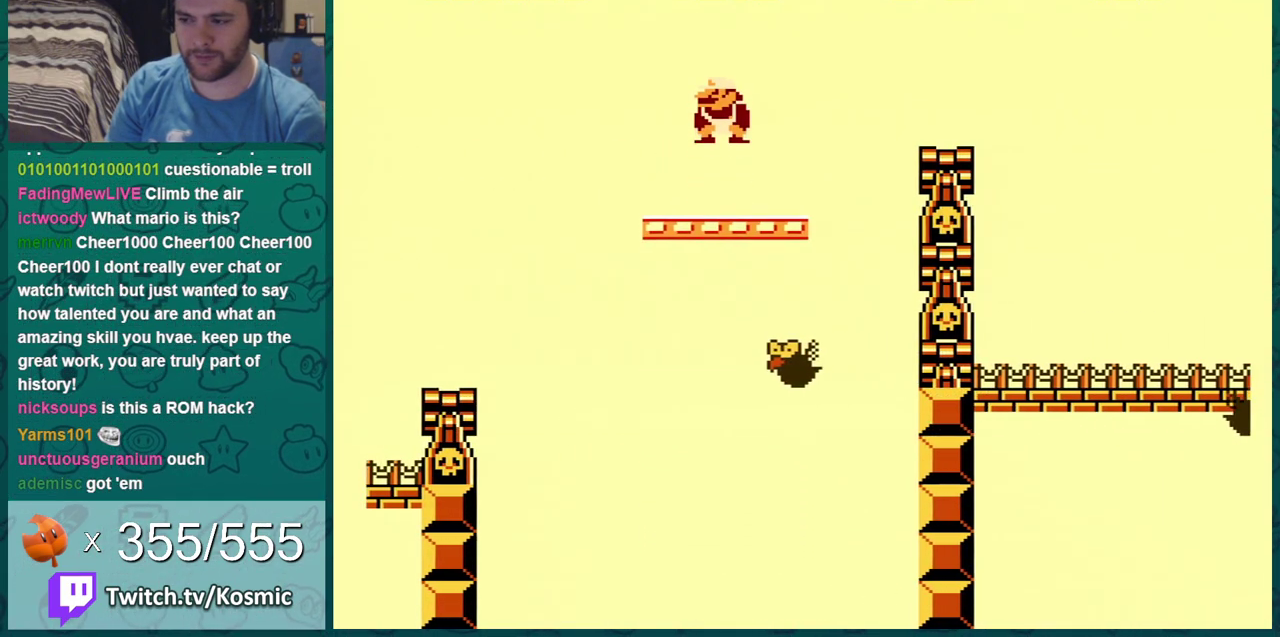
{"dt_ms": 501, "buttons": ["B", "DPAD_RIGHT"], "events": [[267, "A", "down"], [451, "A", "up"]]}
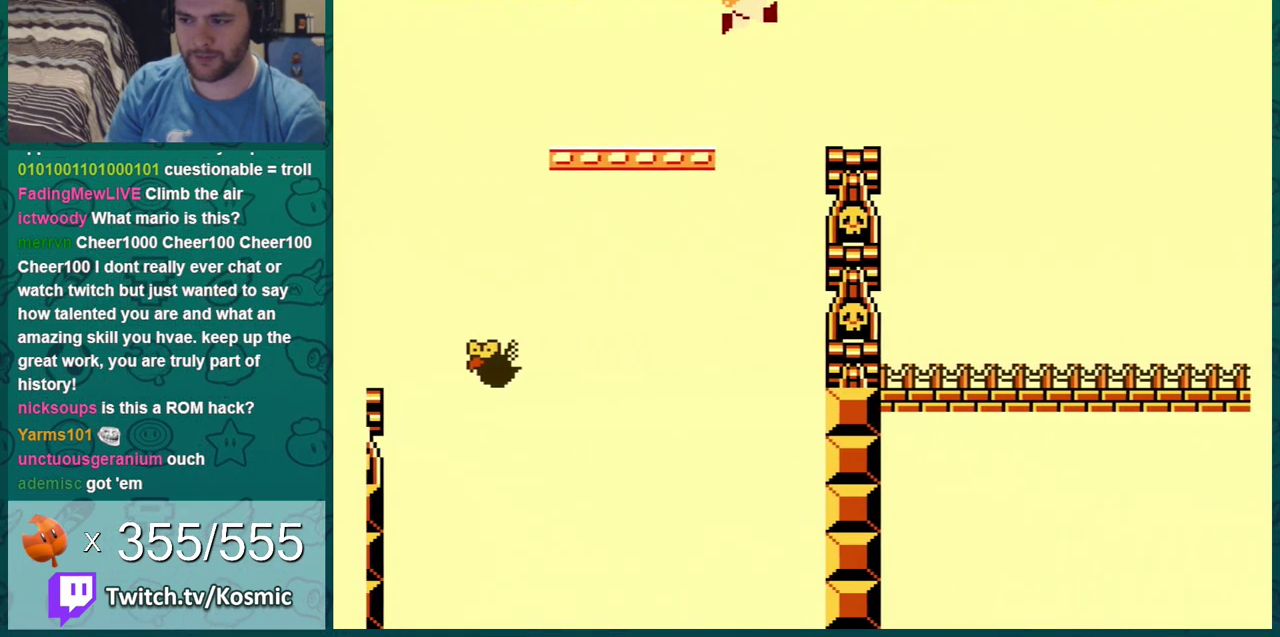
{"dt_ms": 500, "buttons": ["A", "B", "DPAD_RIGHT"], "events": [[433, "A", "down"]]}
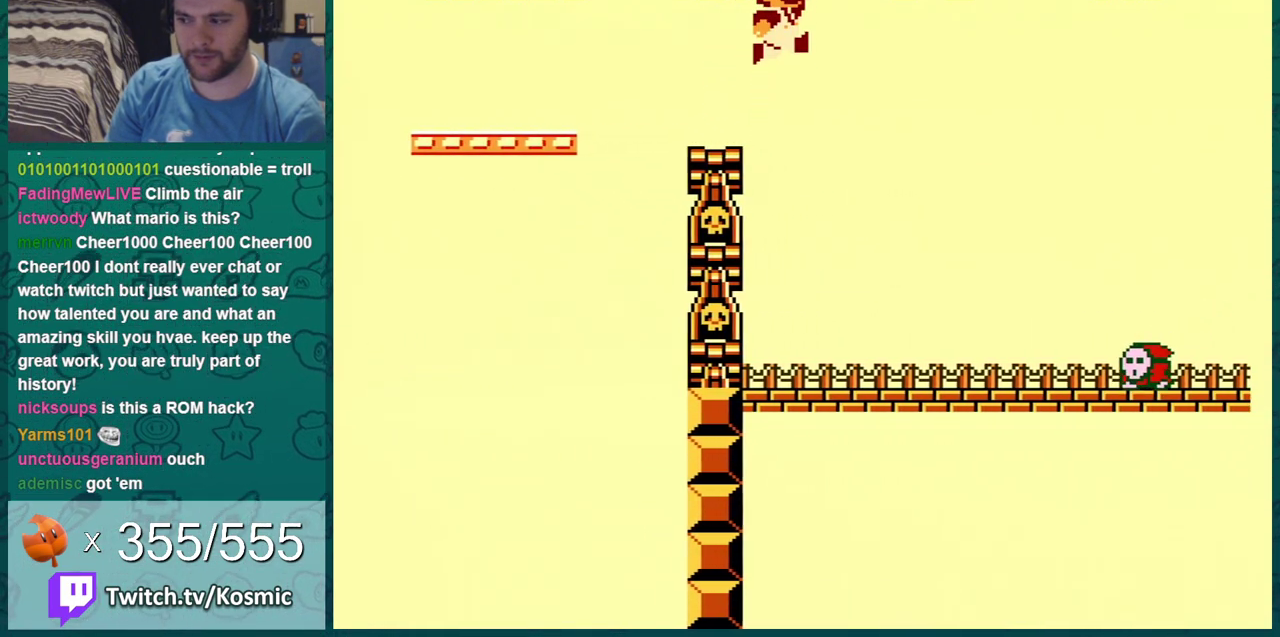
{"dt_ms": 501, "buttons": ["B"], "events": [[451, "A", "up"], [451, "DPAD_RIGHT", "up"]]}
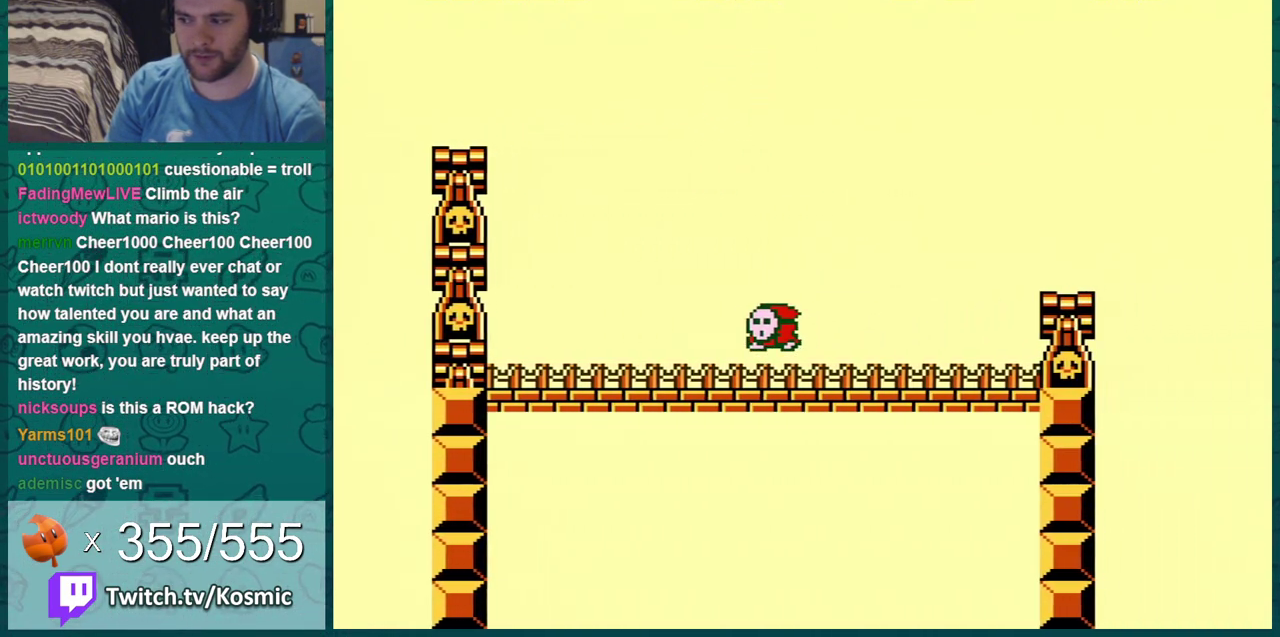
{"dt_ms": 500, "buttons": ["B"], "events": [[333, "DPAD_LEFT", "down"], [483, "DPAD_LEFT", "up"]]}
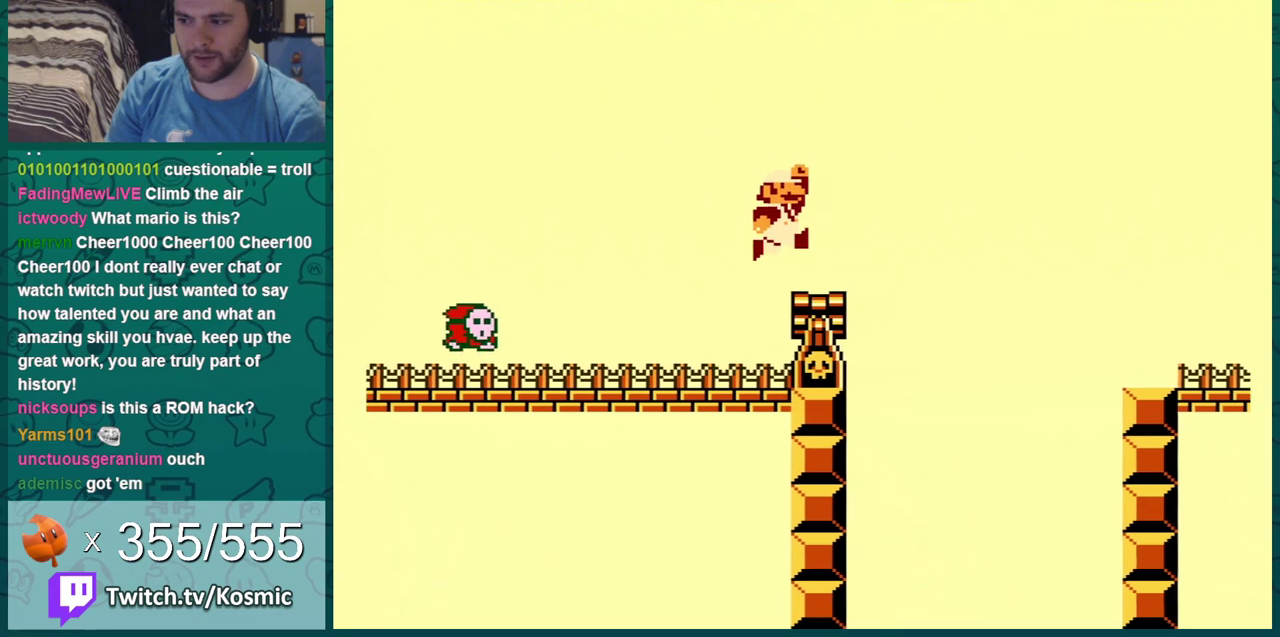
{"dt_ms": 400, "buttons": [], "events": [[50, "DPAD_RIGHT", "down"], [134, "A", "down"], [284, "DPAD_RIGHT", "up"], [317, "A", "up"], [384, "B", "up"]]}
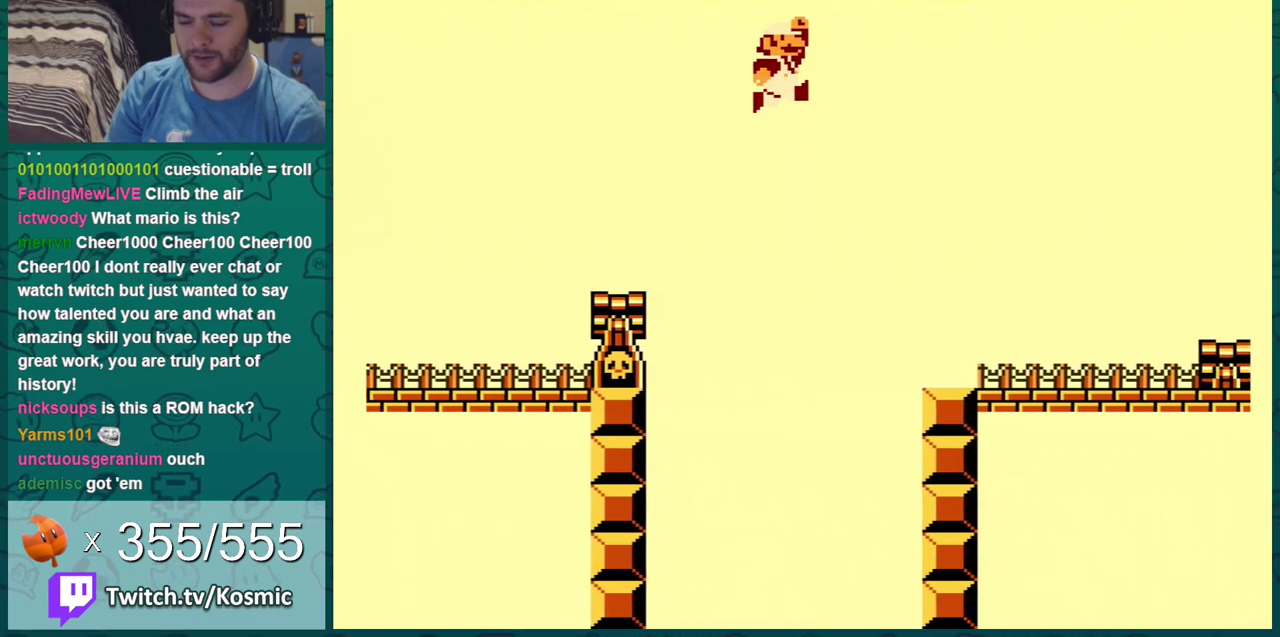
{"dt_ms": 601, "buttons": ["A", "B"], "events": [[101, "B", "down"], [484, "DPAD_RIGHT", "down"], [584, "A", "down"], [584, "DPAD_RIGHT", "up"]]}
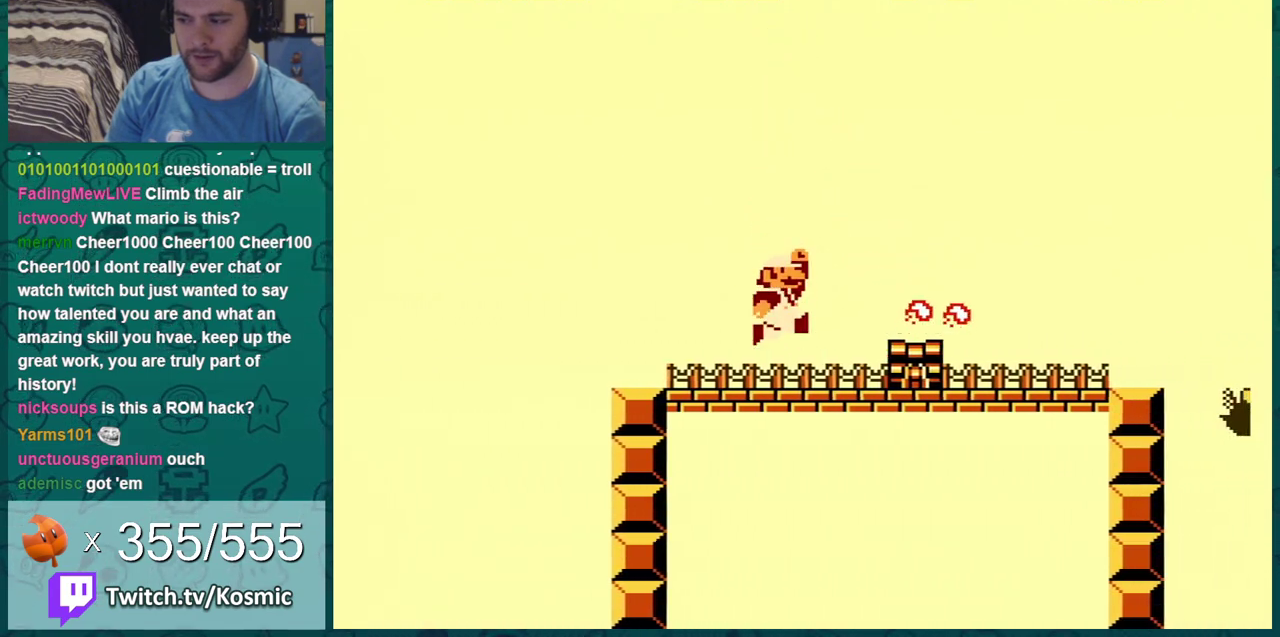
{"dt_ms": 601, "buttons": ["A", "B", "DPAD_DOWN"], "events": [[33, "A", "up"], [350, "DPAD_RIGHT", "down"], [534, "DPAD_DOWN", "down"], [534, "DPAD_RIGHT", "up"], [567, "A", "down"]]}
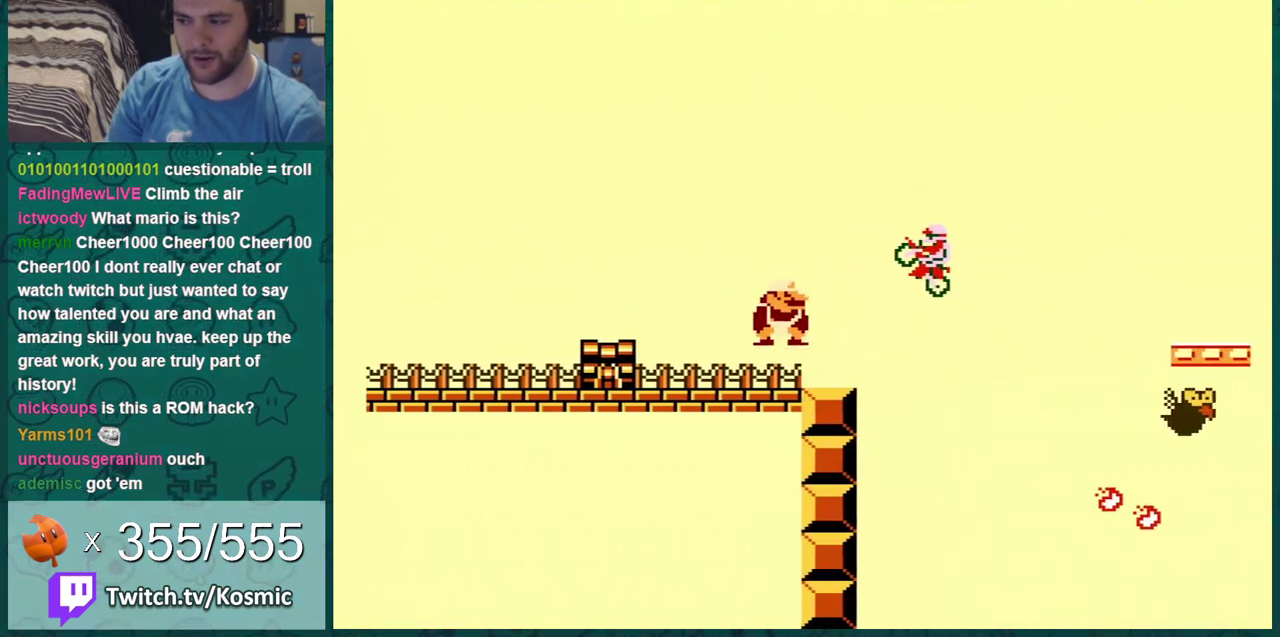
{"dt_ms": 400, "buttons": ["B"], "events": [[100, "DPAD_RIGHT", "down"], [150, "DPAD_DOWN", "up"], [383, "A", "up"], [383, "DPAD_RIGHT", "up"]]}
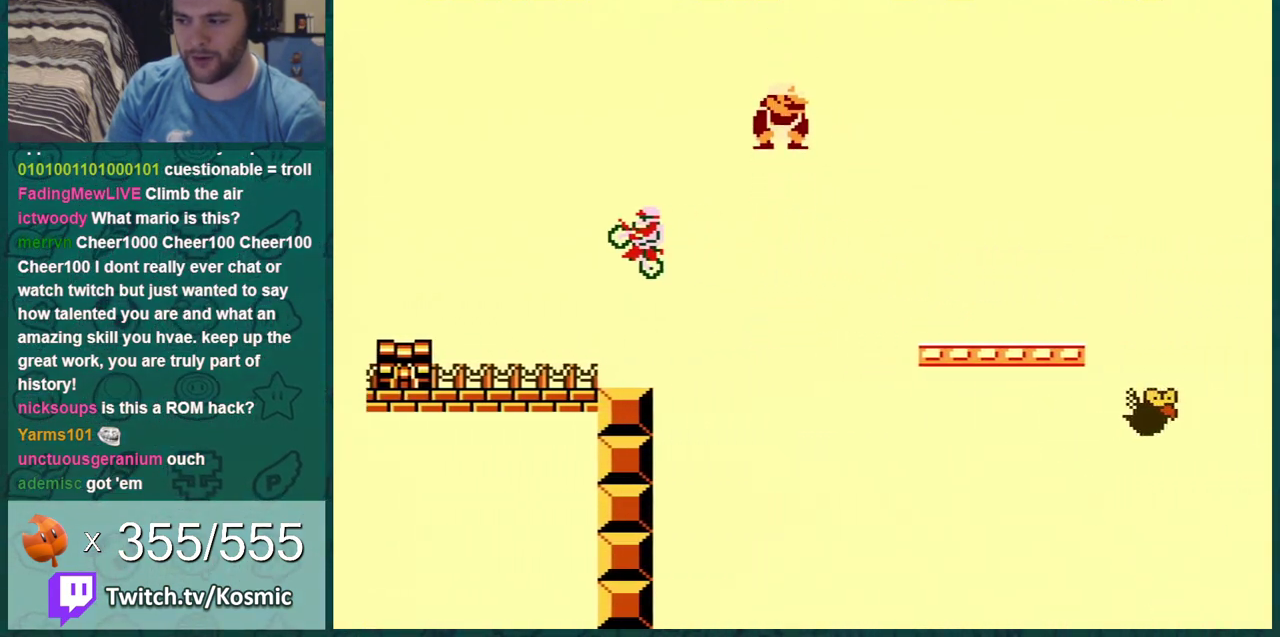
{"dt_ms": 400, "buttons": ["B", "DPAD_DOWN"], "events": [[67, "DPAD_LEFT", "down"], [134, "DPAD_LEFT", "up"], [167, "DPAD_RIGHT", "down"], [384, "DPAD_DOWN", "down"], [384, "DPAD_RIGHT", "up"]]}
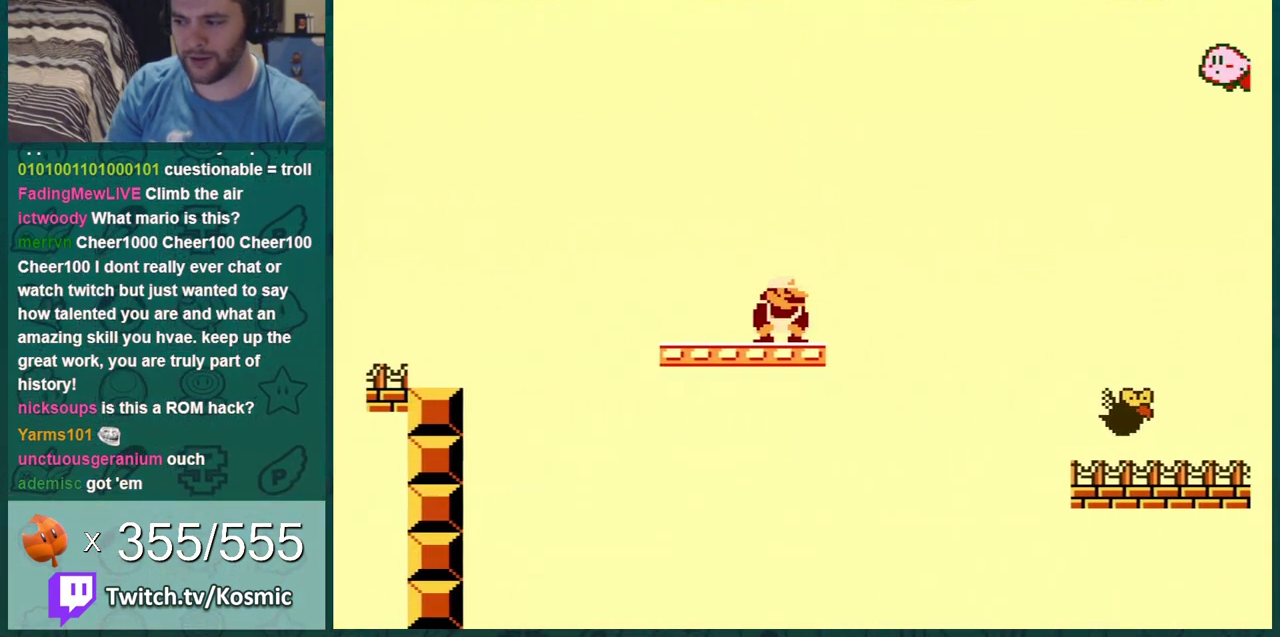
{"dt_ms": 301, "buttons": ["B"], "events": [[17, "A", "down"], [134, "DPAD_DOWN", "up"], [134, "DPAD_RIGHT", "down"], [234, "A", "up"], [301, "DPAD_RIGHT", "up"]]}
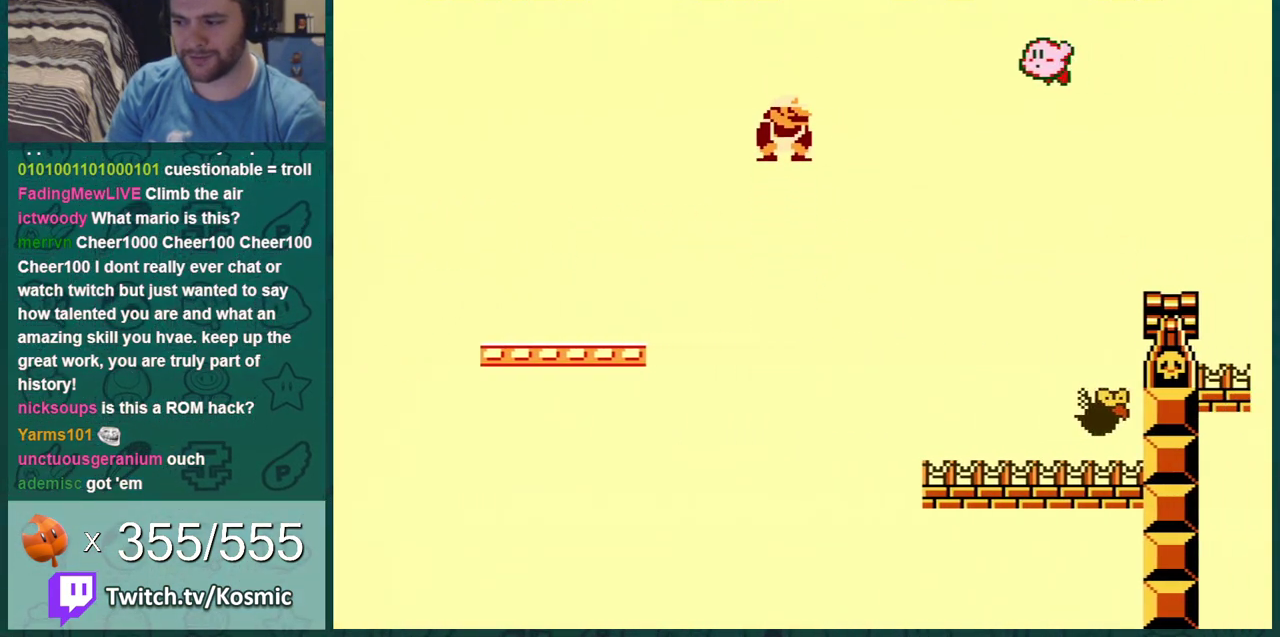
{"dt_ms": 400, "buttons": ["B", "DPAD_RIGHT"], "events": [[83, "DPAD_LEFT", "down"], [300, "DPAD_LEFT", "up"], [367, "DPAD_RIGHT", "down"]]}
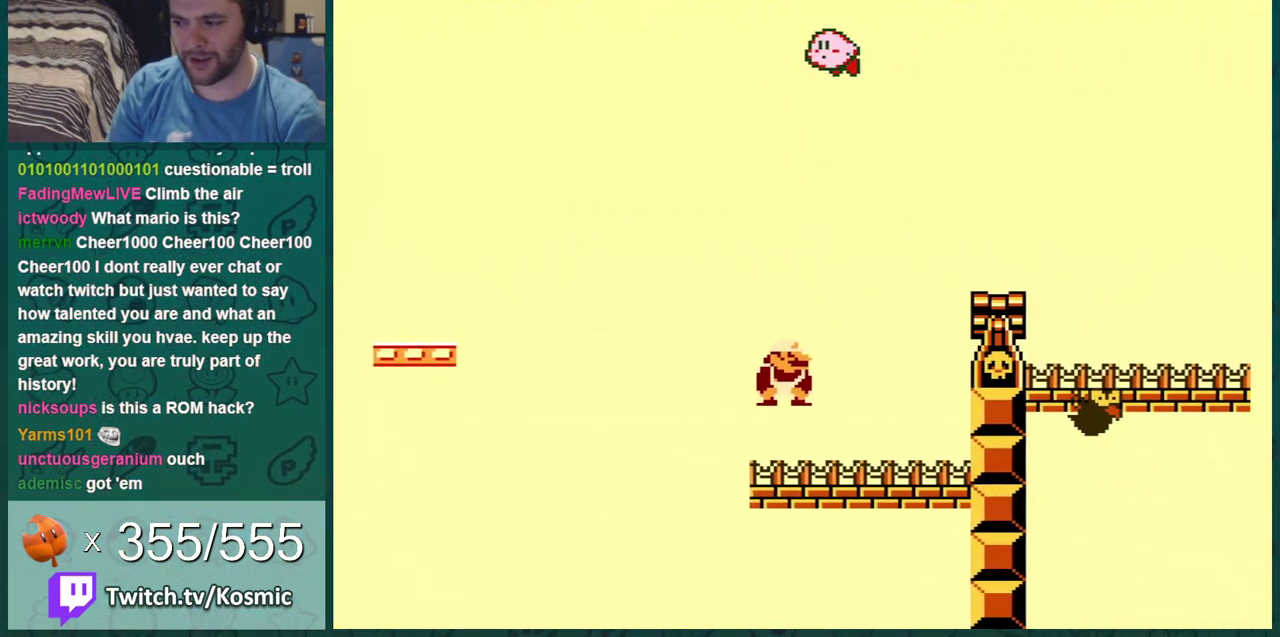
{"dt_ms": 300, "buttons": ["A", "B"], "events": [[34, "DPAD_RIGHT", "up"], [67, "DPAD_LEFT", "down"], [184, "A", "down"], [217, "DPAD_LEFT", "up"]]}
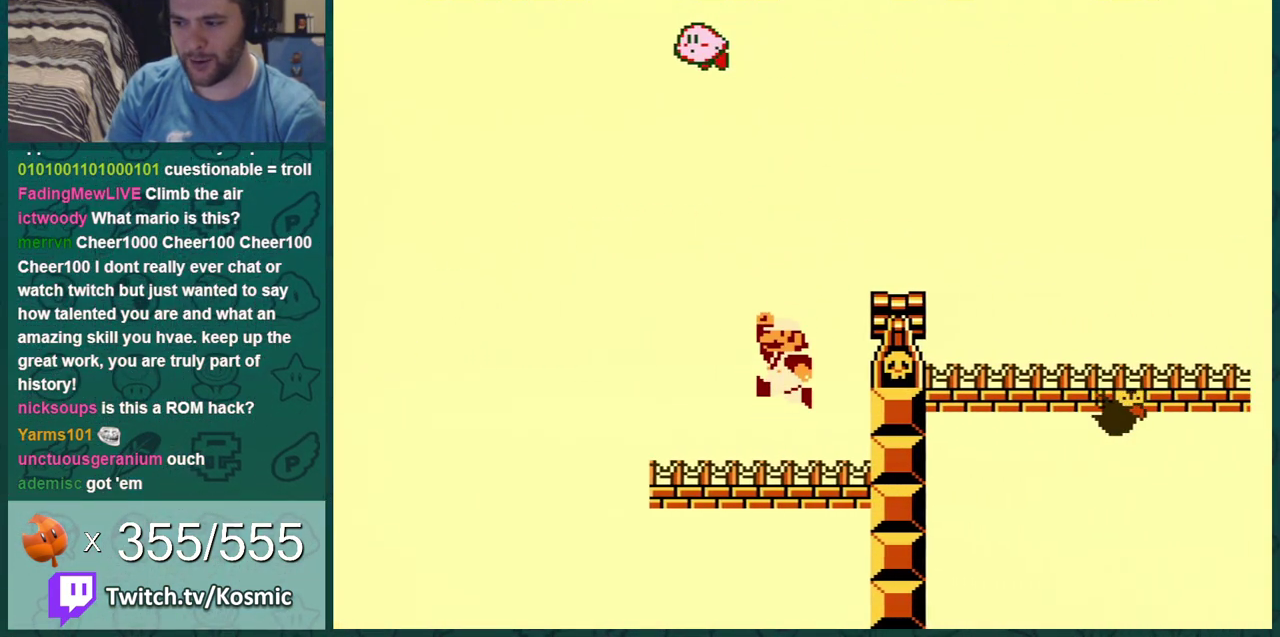
{"dt_ms": 701, "buttons": ["A", "B"], "events": [[317, "A", "up"], [384, "DPAD_RIGHT", "down"], [551, "A", "down"], [551, "DPAD_RIGHT", "up"], [584, "B", "up"], [701, "B", "down"]]}
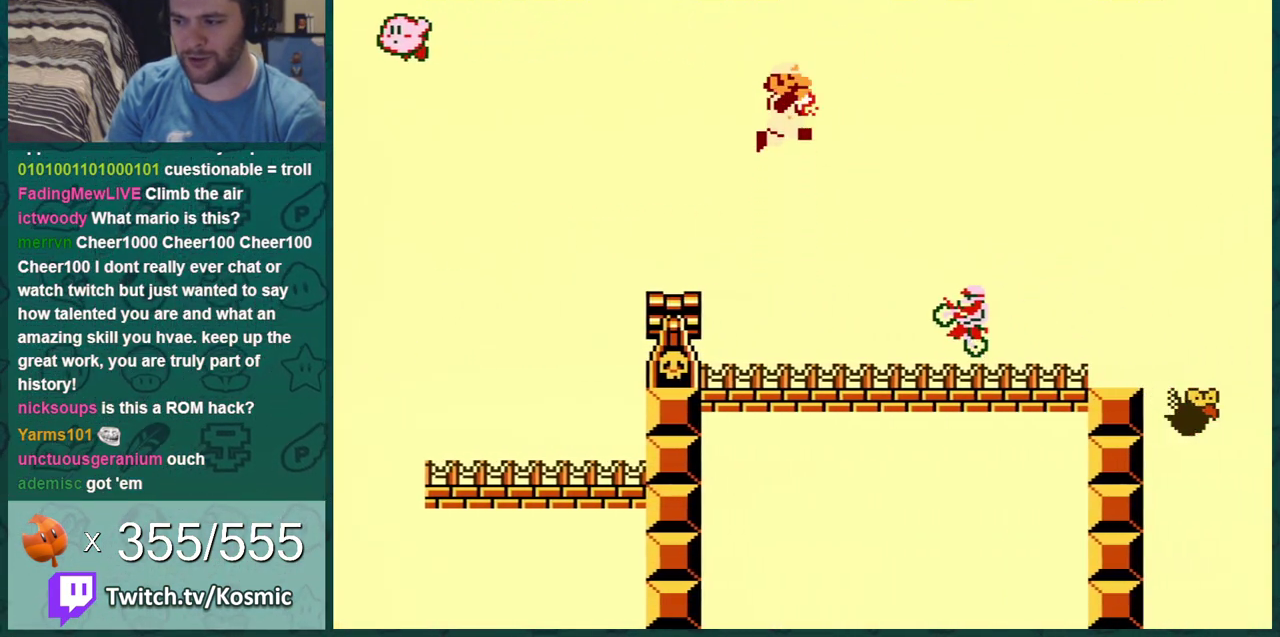
{"dt_ms": 401, "buttons": ["B", "DPAD_LEFT"], "events": [[117, "DPAD_LEFT", "down"], [217, "DPAD_LEFT", "up"], [267, "A", "up"], [401, "DPAD_LEFT", "down"]]}
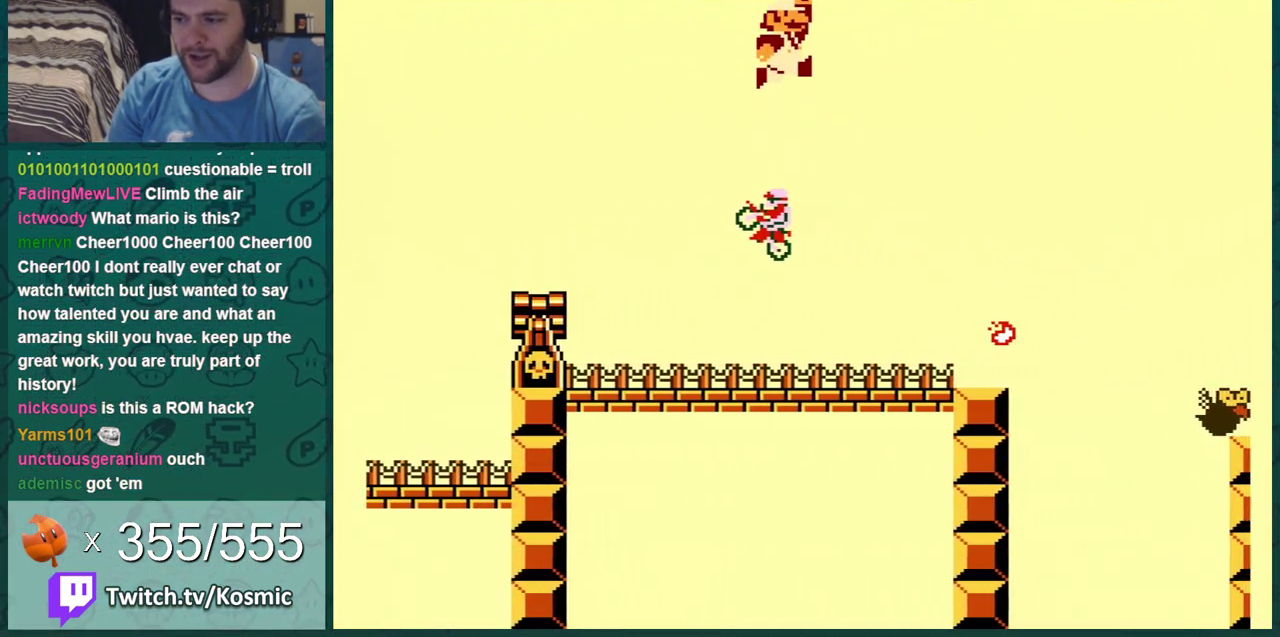
{"dt_ms": 500, "buttons": ["B", "DPAD_RIGHT"], "events": [[100, "DPAD_LEFT", "up"], [216, "DPAD_RIGHT", "down"]]}
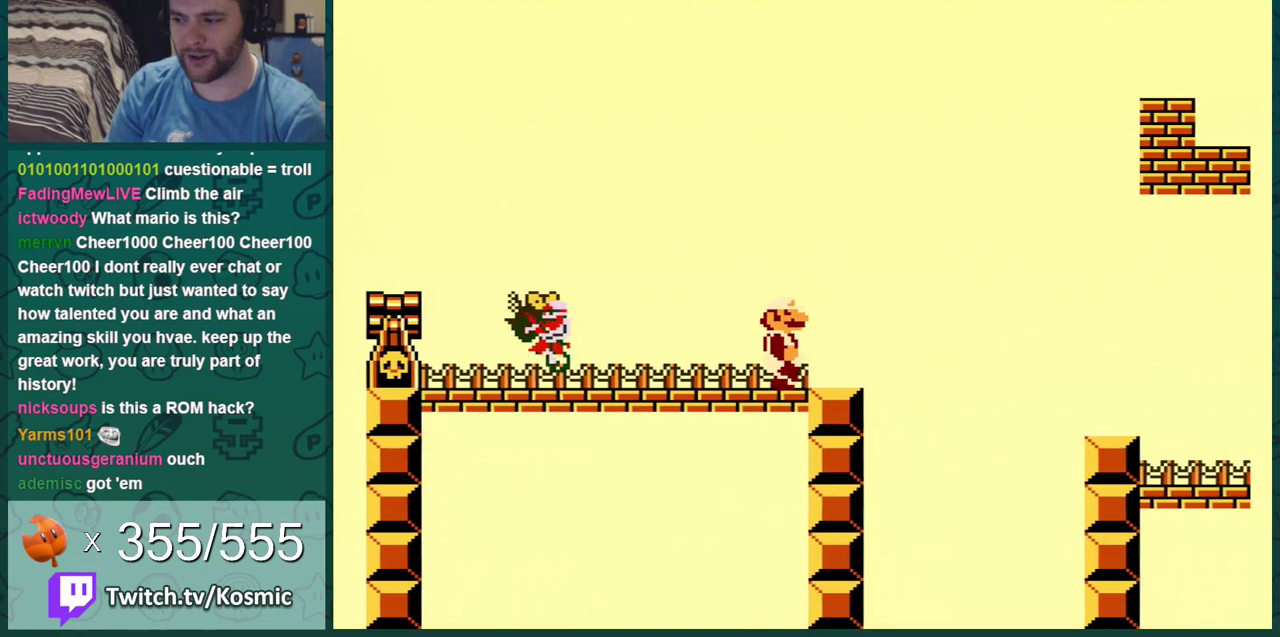
{"dt_ms": 300, "buttons": ["B"], "events": [[100, "A", "down"], [217, "DPAD_RIGHT", "up"], [300, "A", "up"]]}
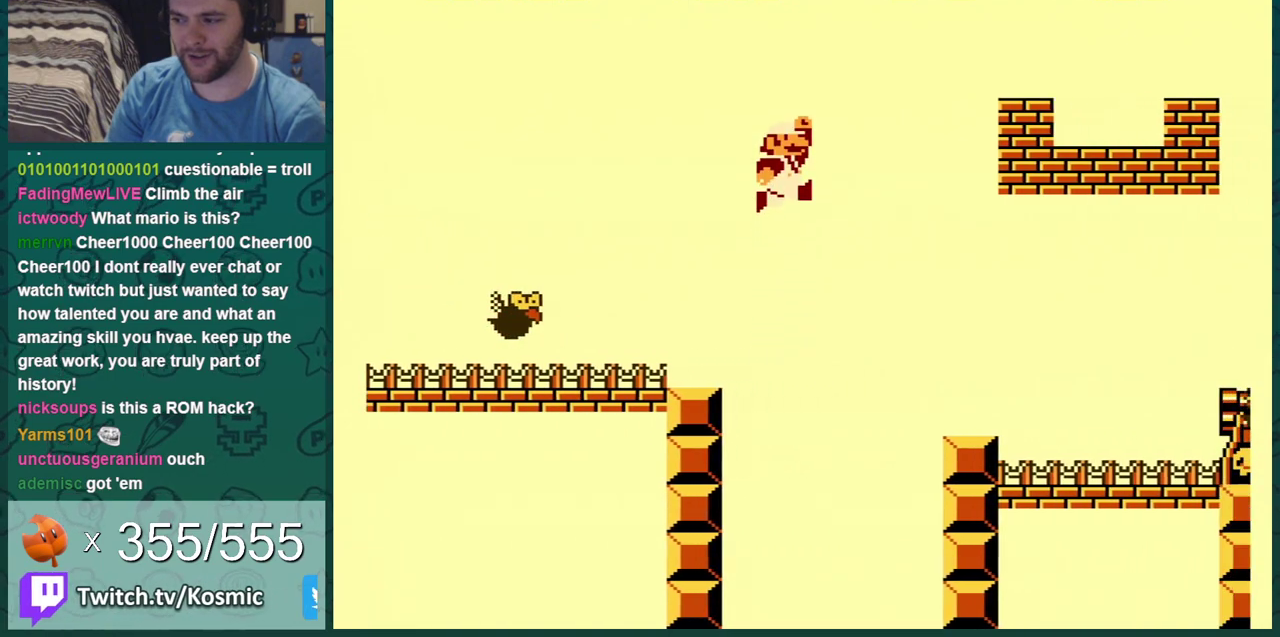
{"dt_ms": 401, "buttons": ["B", "DPAD_RIGHT"], "events": [[134, "DPAD_LEFT", "down"], [267, "DPAD_LEFT", "up"], [384, "DPAD_RIGHT", "down"]]}
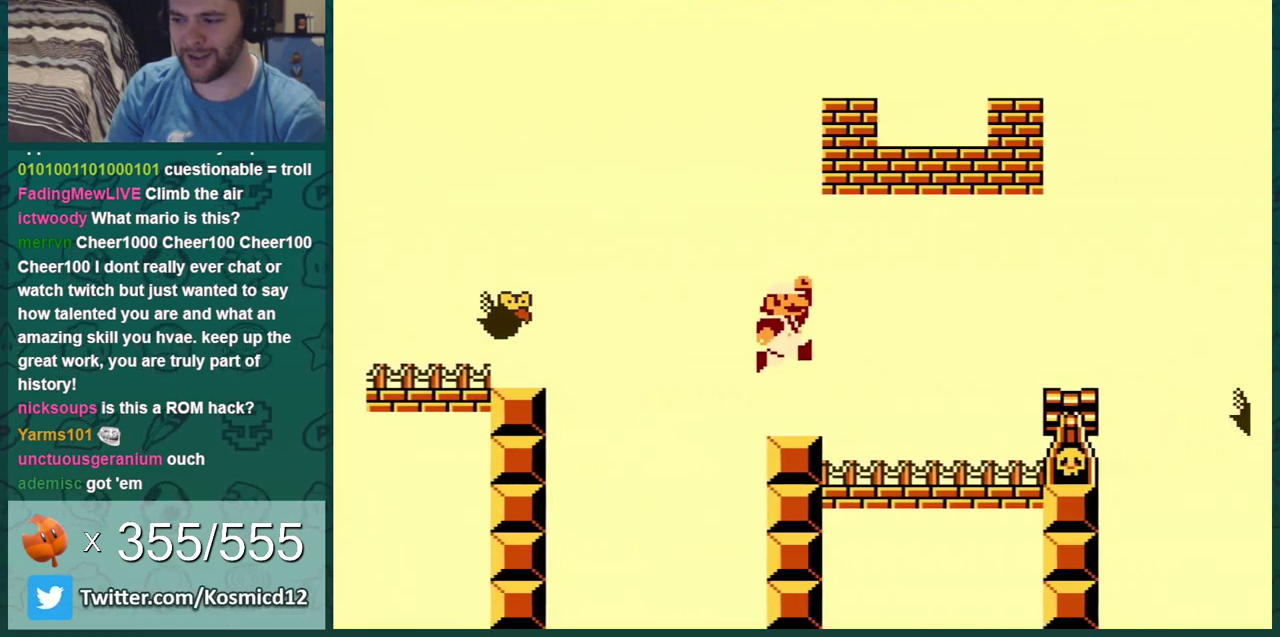
{"dt_ms": 500, "buttons": ["B"], "events": [[133, "DPAD_RIGHT", "up"], [233, "DPAD_LEFT", "down"], [450, "DPAD_LEFT", "up"]]}
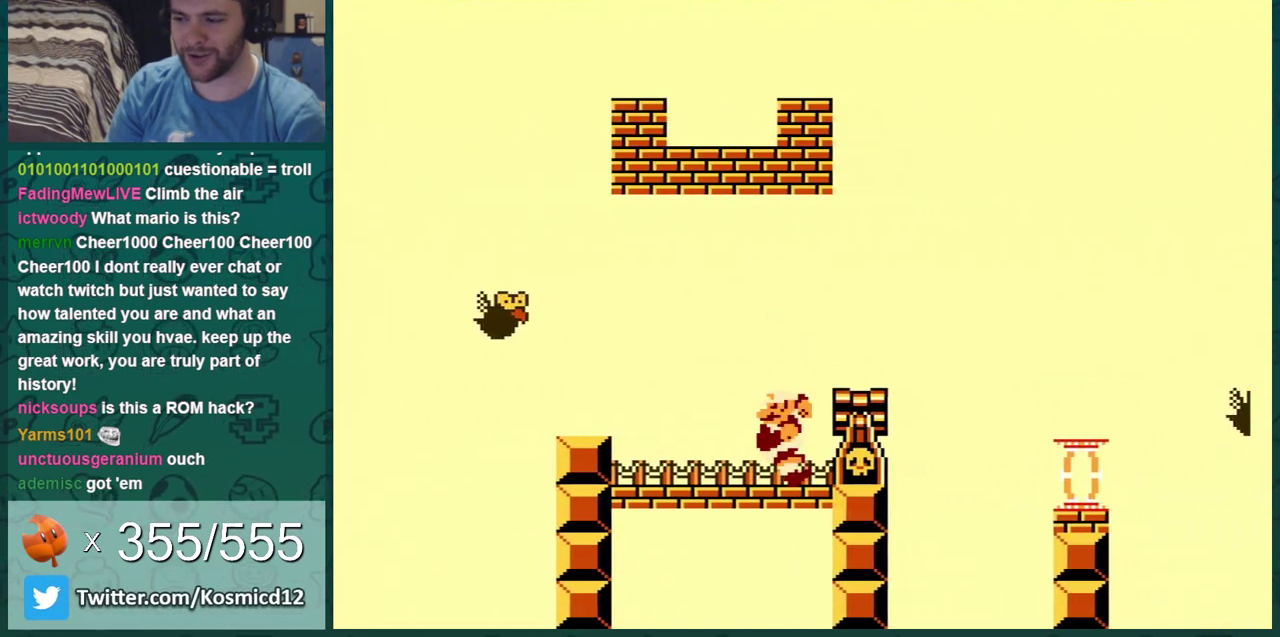
{"dt_ms": 301, "buttons": ["B", "DPAD_DOWN"], "events": [[50, "DPAD_DOWN", "down"]]}
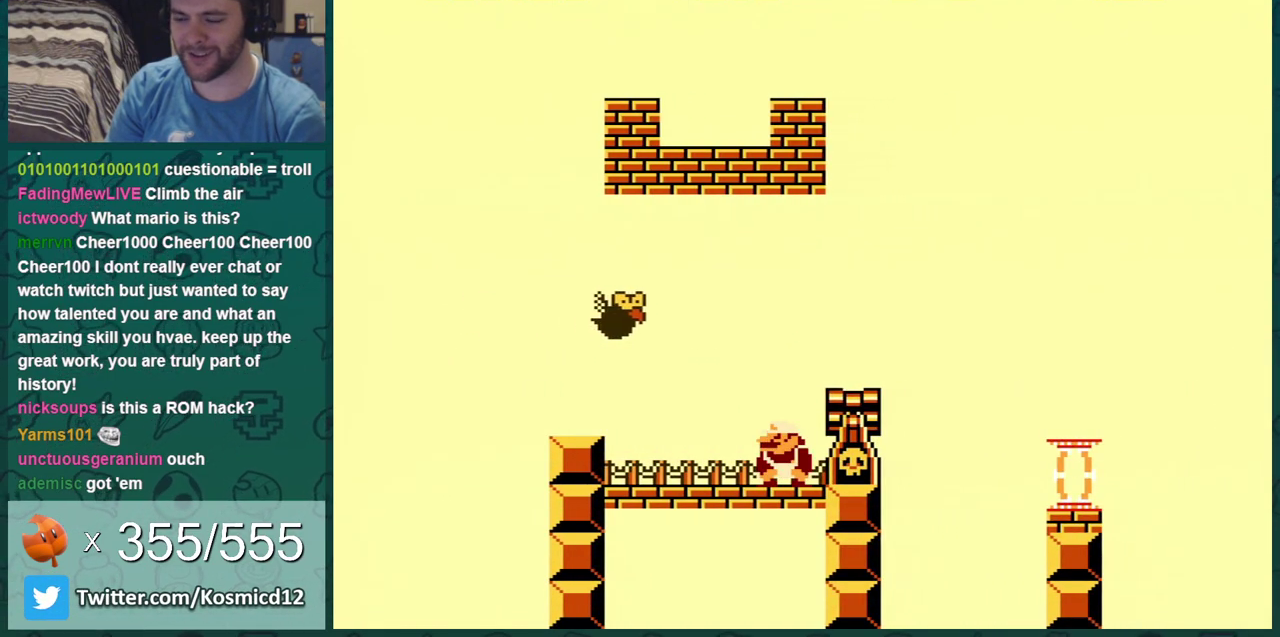
{"dt_ms": 483, "buttons": ["B", "DPAD_DOWN"], "events": []}
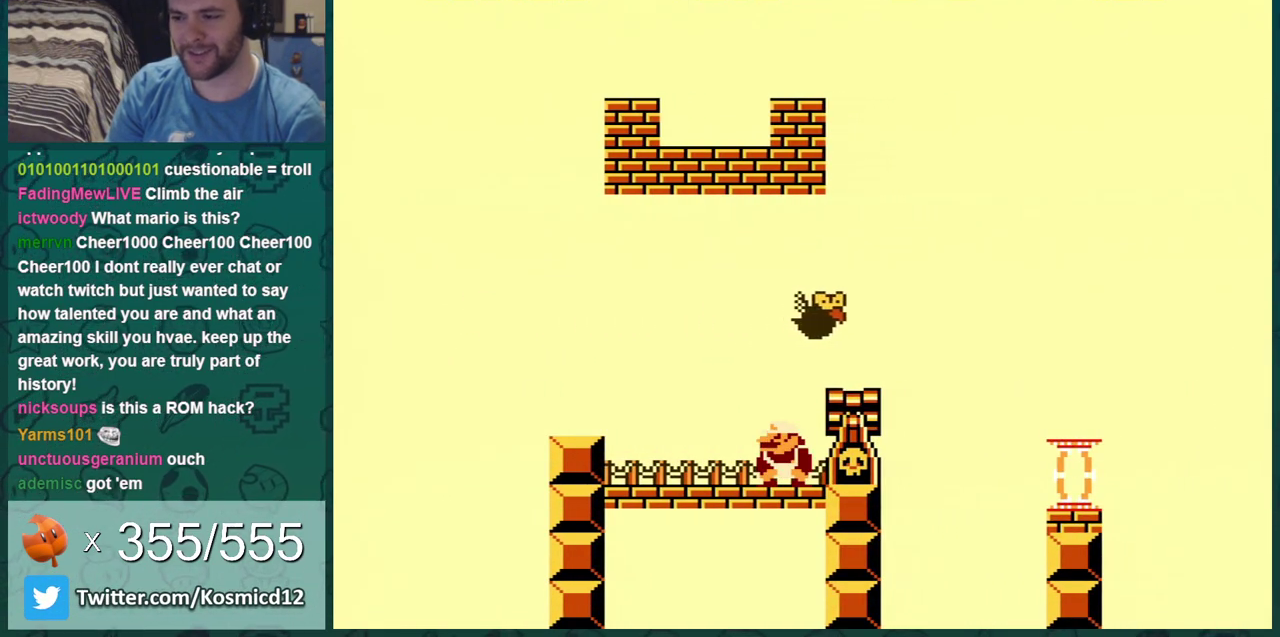
{"dt_ms": 301, "buttons": ["A", "B", "DPAD_RIGHT"], "events": [[201, "A", "down"], [234, "DPAD_RIGHT", "down"], [267, "DPAD_DOWN", "up"]]}
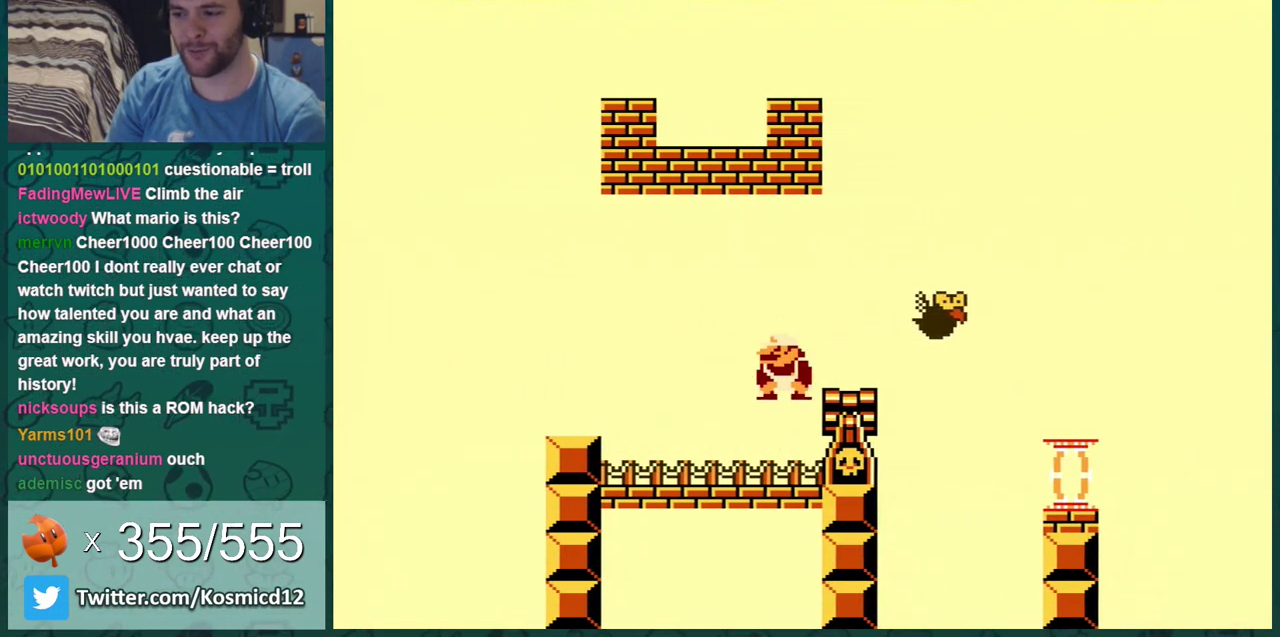
{"dt_ms": 500, "buttons": ["B", "DPAD_LEFT"], "events": [[116, "A", "up"], [116, "DPAD_RIGHT", "up"], [183, "DPAD_LEFT", "down"], [367, "DPAD_LEFT", "up"], [483, "DPAD_LEFT", "down"]]}
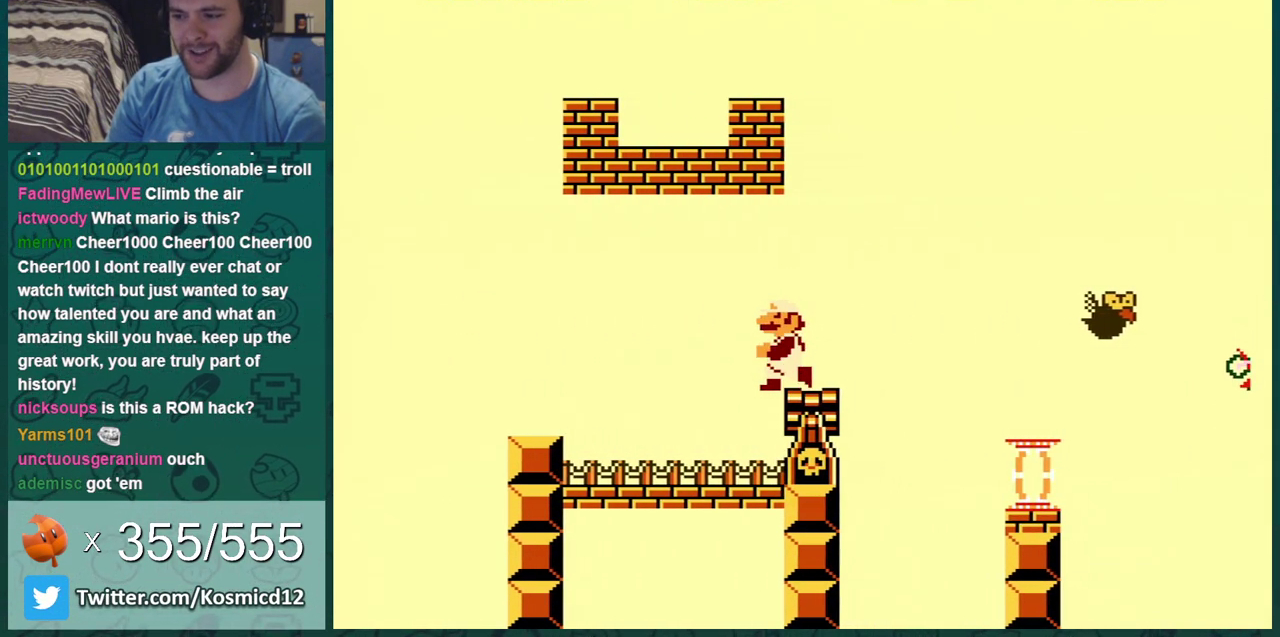
{"dt_ms": 401, "buttons": ["B"], "events": [[84, "A", "down"], [117, "DPAD_LEFT", "up"], [200, "DPAD_RIGHT", "down"], [367, "A", "up"], [401, "DPAD_RIGHT", "up"]]}
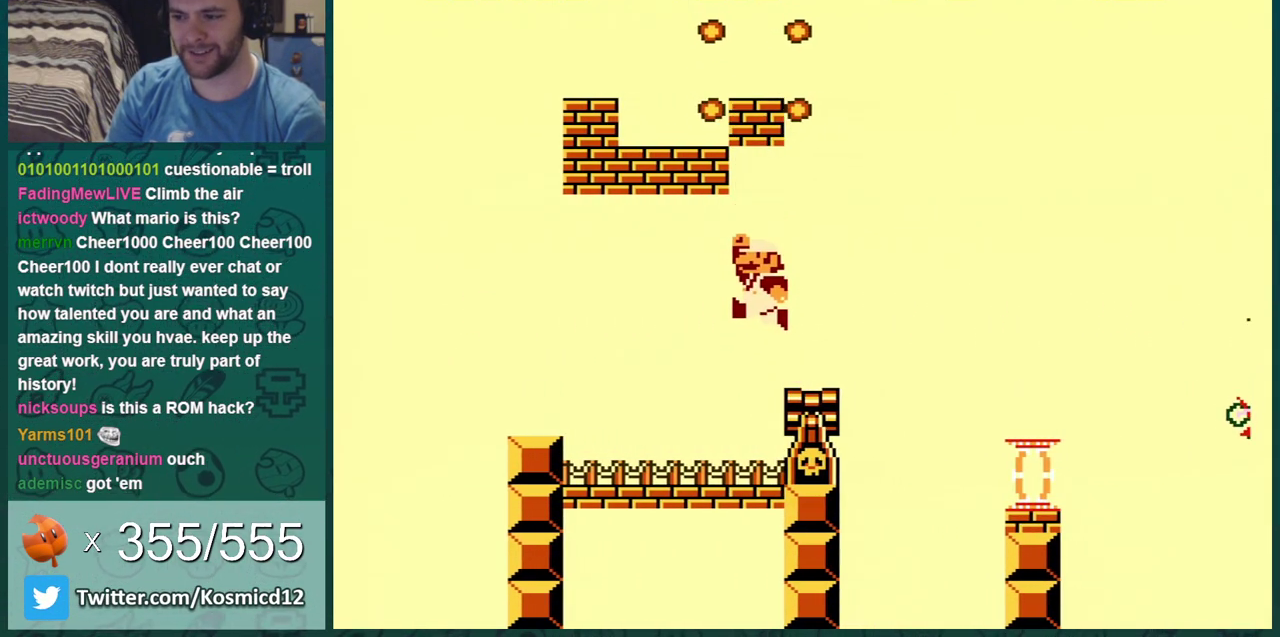
{"dt_ms": 300, "buttons": ["B"], "events": []}